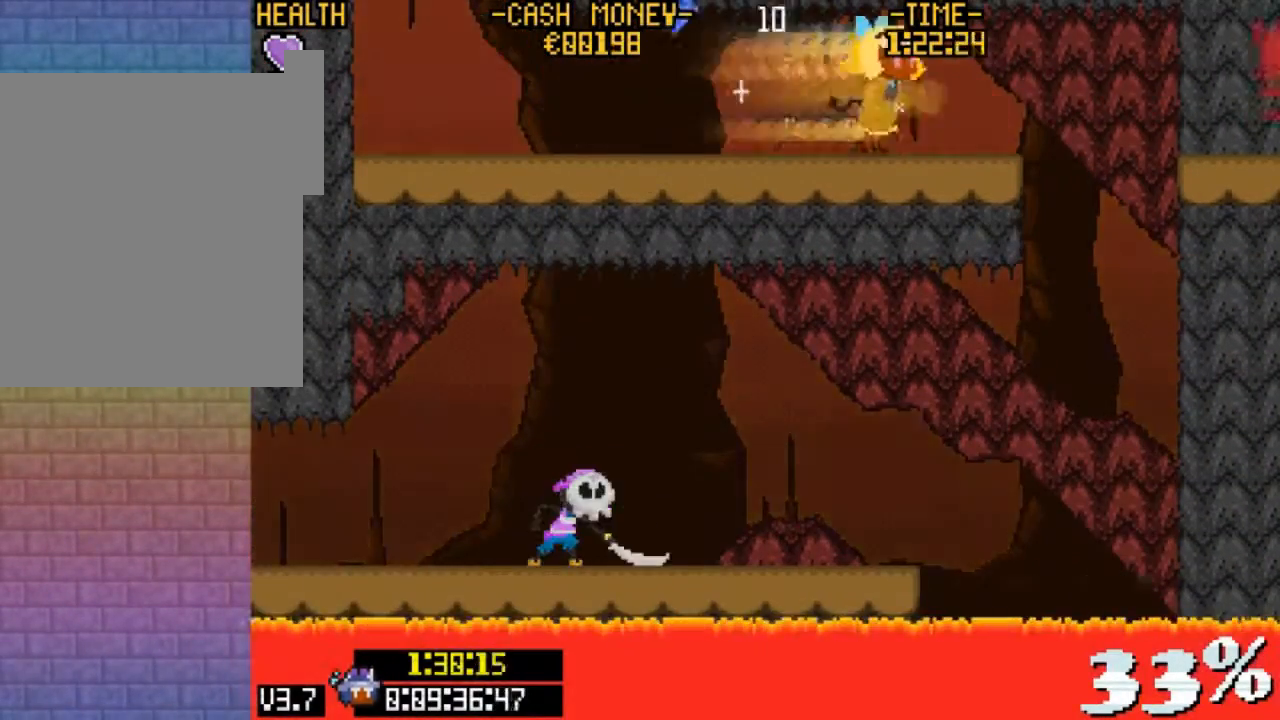
Gameplay with keyboard; each line is a JSON object with the keys held at the frame after it. "events" lists presses ("down") and releases ("up") of "c", "down", "escape", "left", "return", "right", "up", "v", "x" and "z" between this image and that frame as [ms after this image, input, new state], when the widget could be followed in between. No other keys are recorded. Mouse input is not recorded.
{"keys": ["left"], "events": [[33, "v", "up"], [433, "left", "down"], [433, "right", "up"]]}
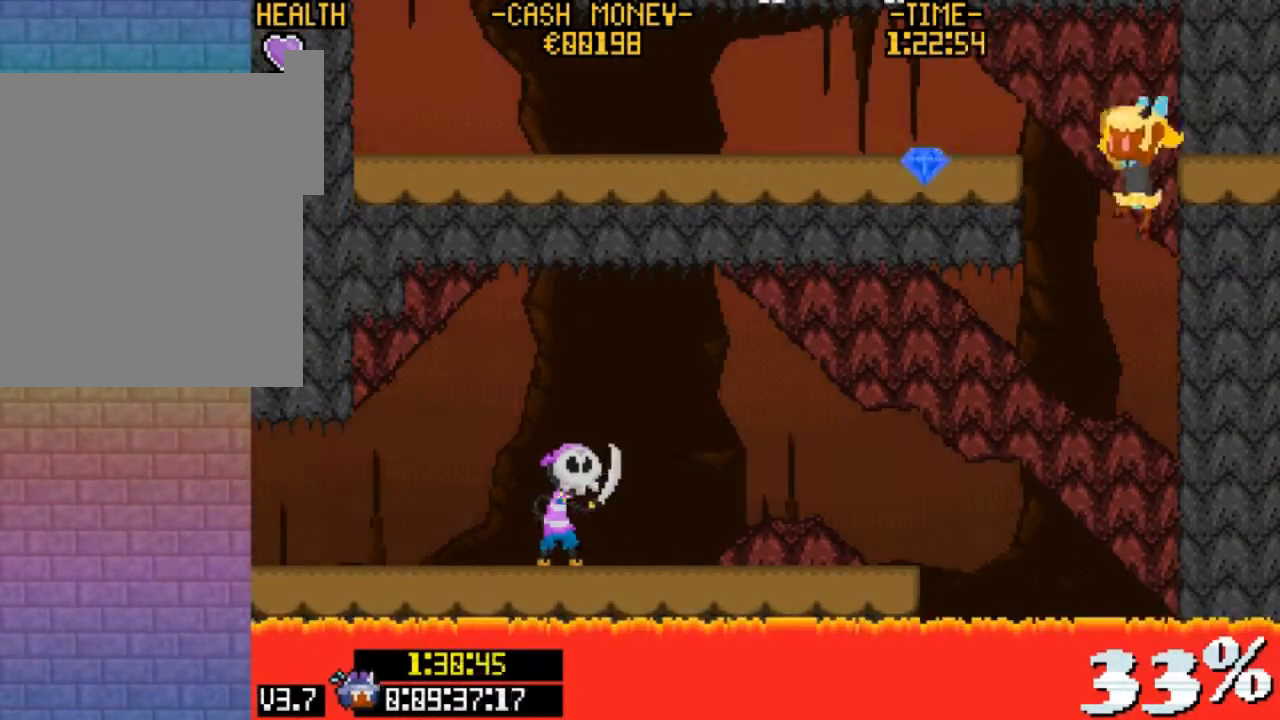
{"keys": [], "events": [[200, "v", "down"], [433, "v", "up"], [467, "left", "up"]]}
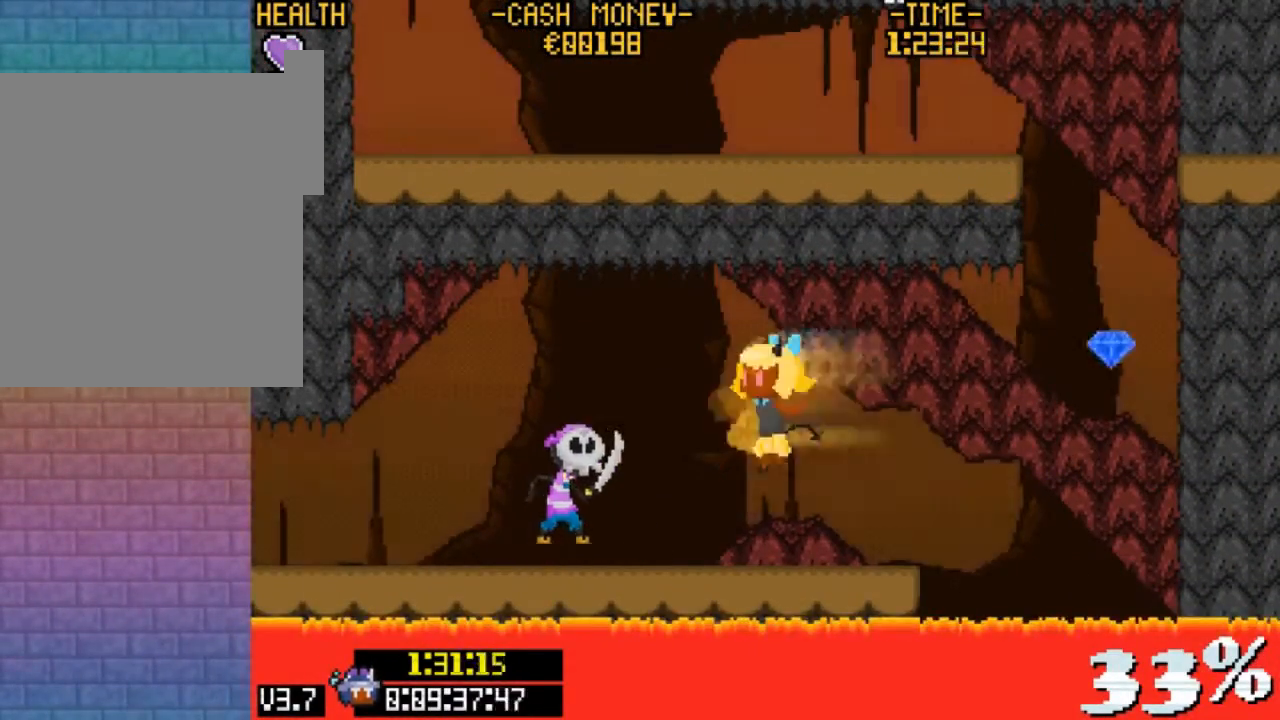
{"keys": ["left", "v"], "events": [[233, "left", "down"], [333, "v", "down"]]}
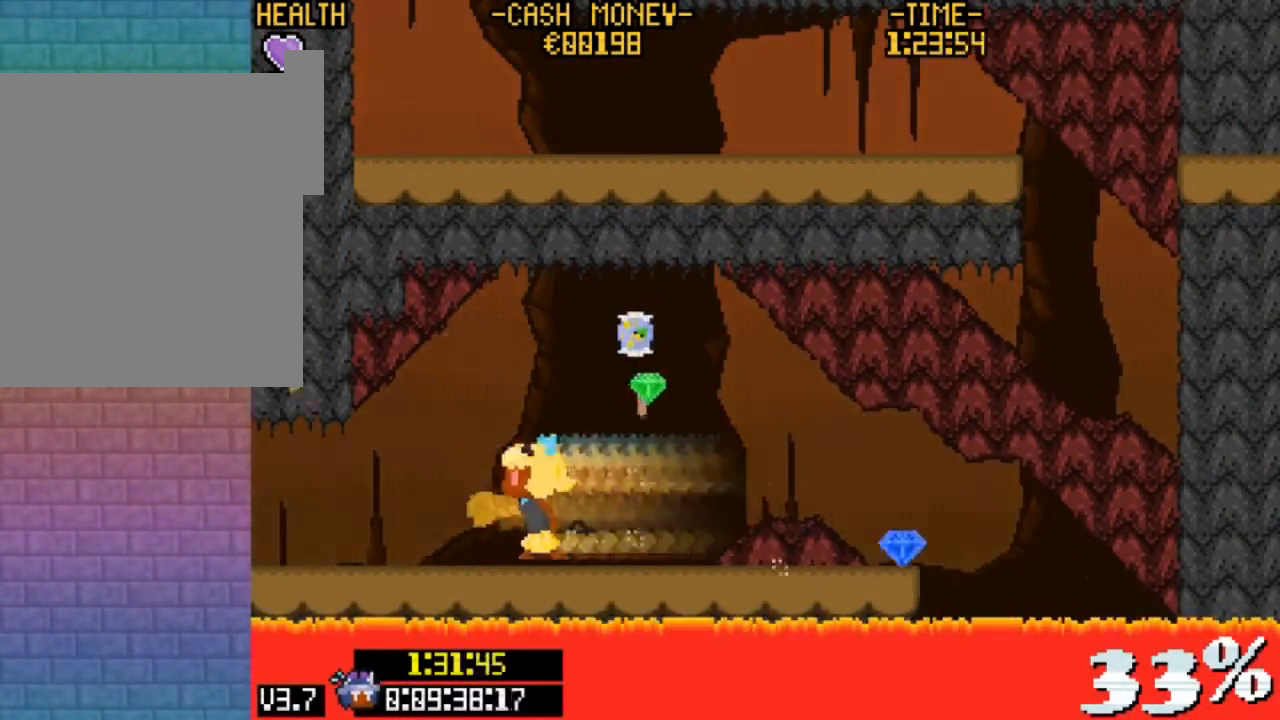
{"keys": ["left"], "events": [[67, "v", "up"]]}
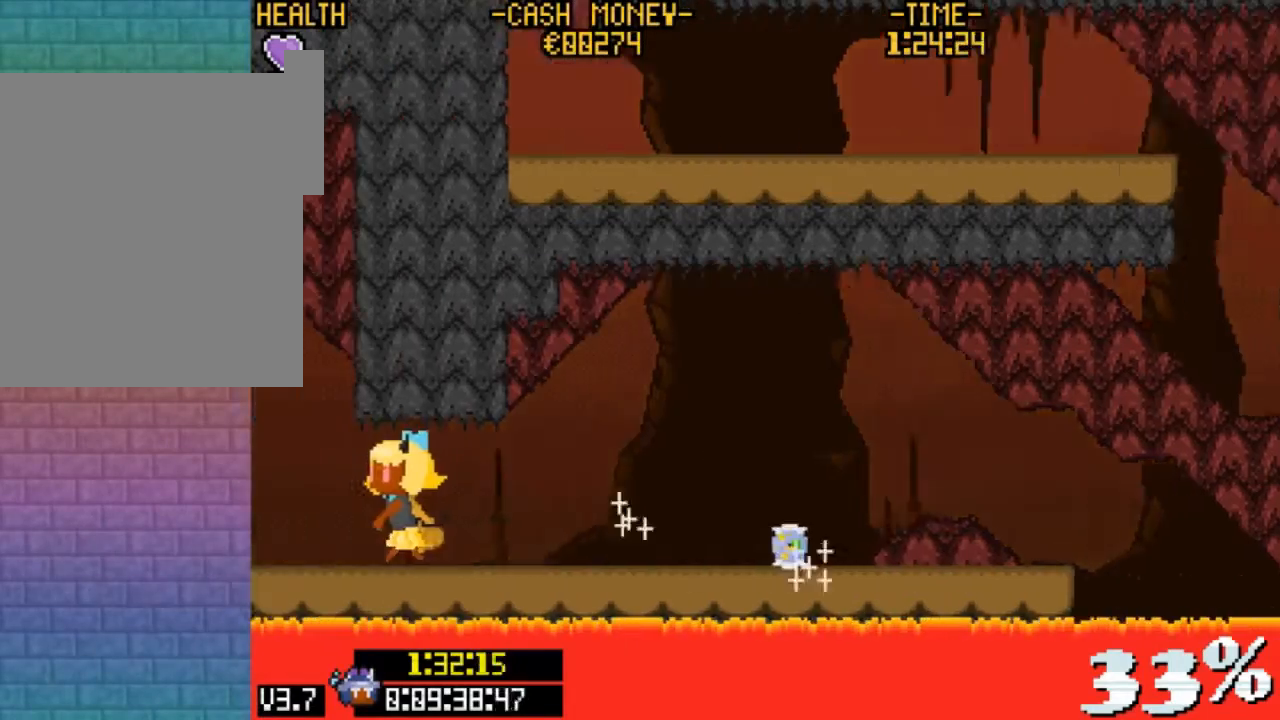
{"keys": [], "events": [[167, "left", "up"]]}
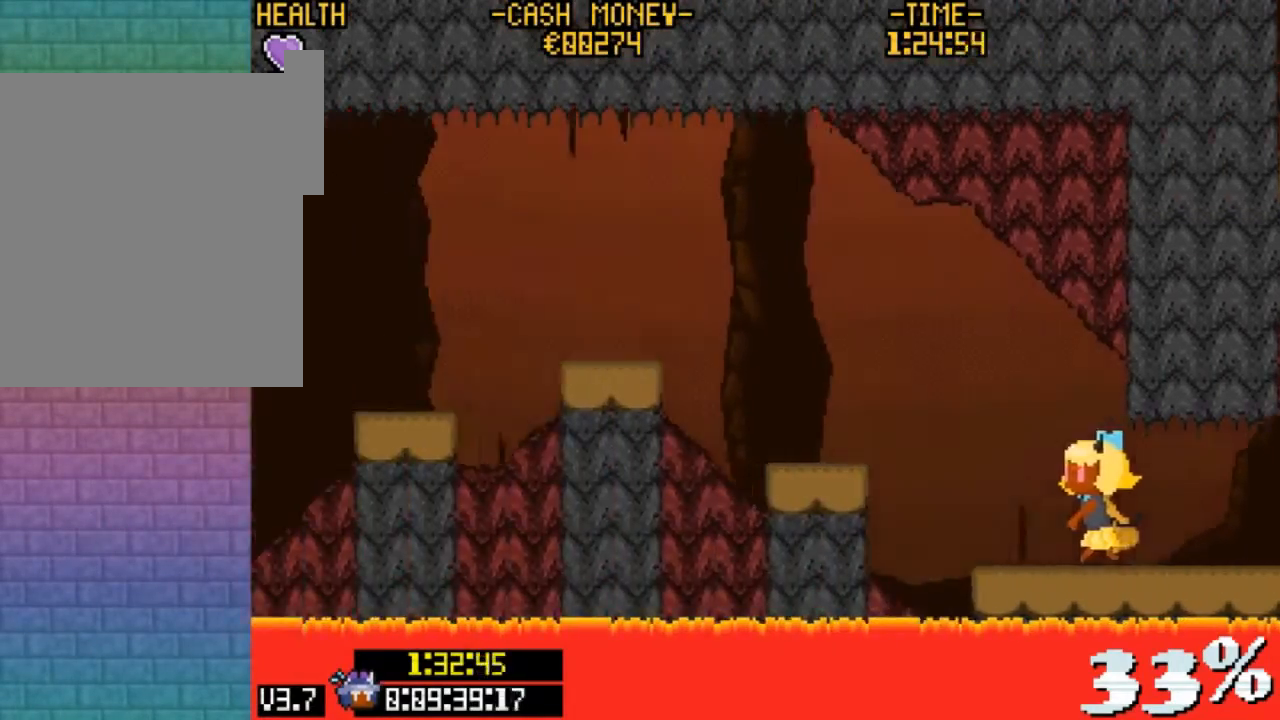
{"keys": ["left", "v", "z"], "events": [[200, "left", "down"], [233, "v", "down"], [300, "z", "down"]]}
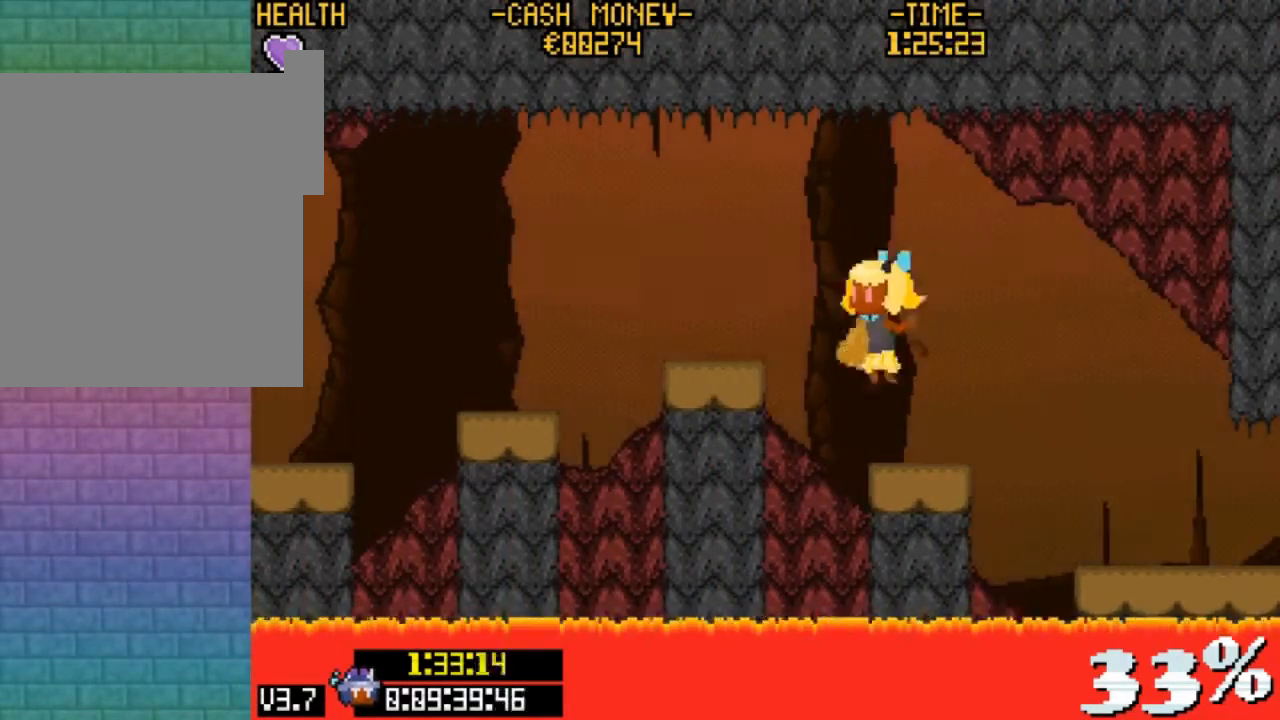
{"keys": ["left", "z"], "events": [[33, "v", "up"], [33, "z", "up"], [67, "z", "down"]]}
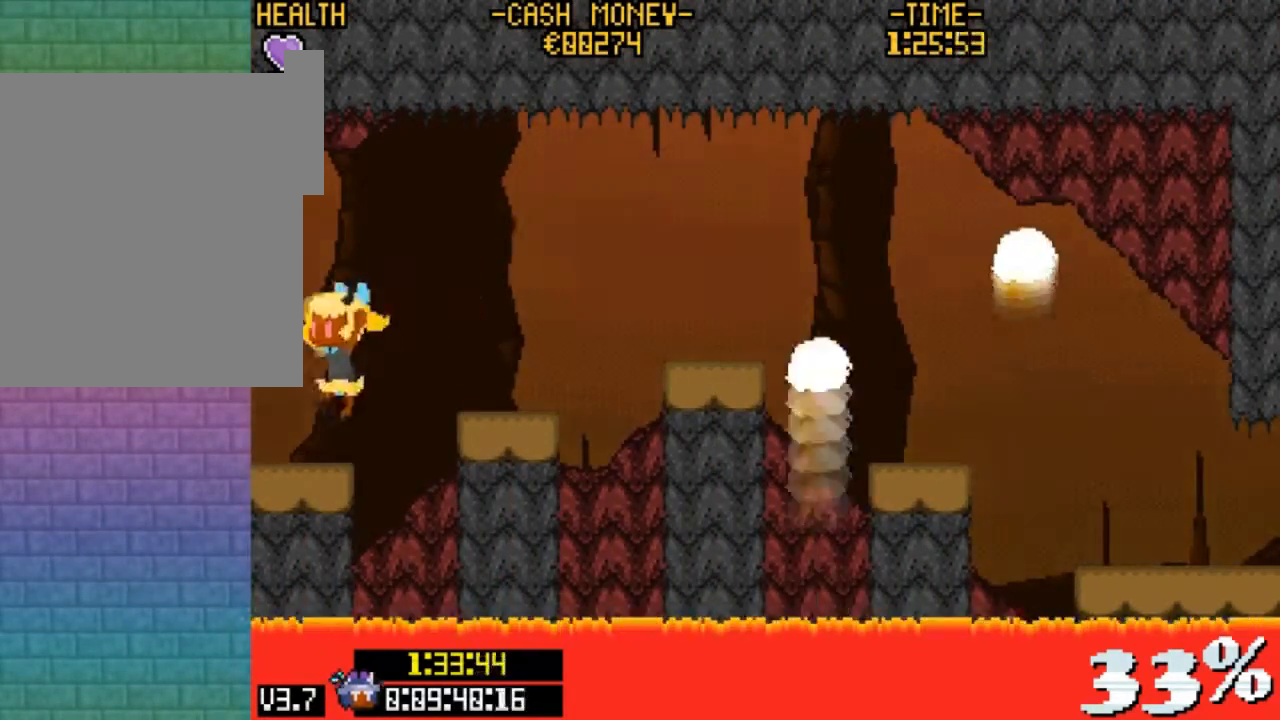
{"keys": [], "events": [[33, "v", "down"], [167, "z", "up"], [233, "v", "up"], [367, "left", "up"]]}
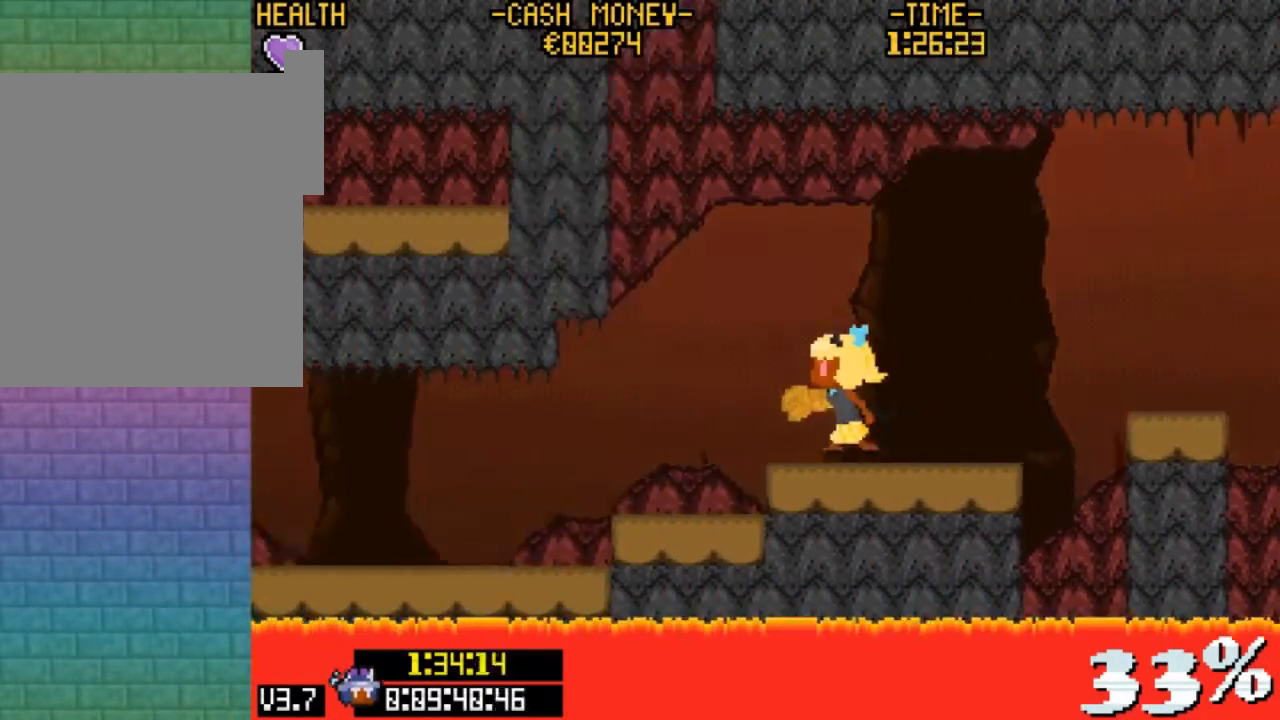
{"keys": ["left", "v"], "events": [[333, "left", "down"], [433, "v", "down"]]}
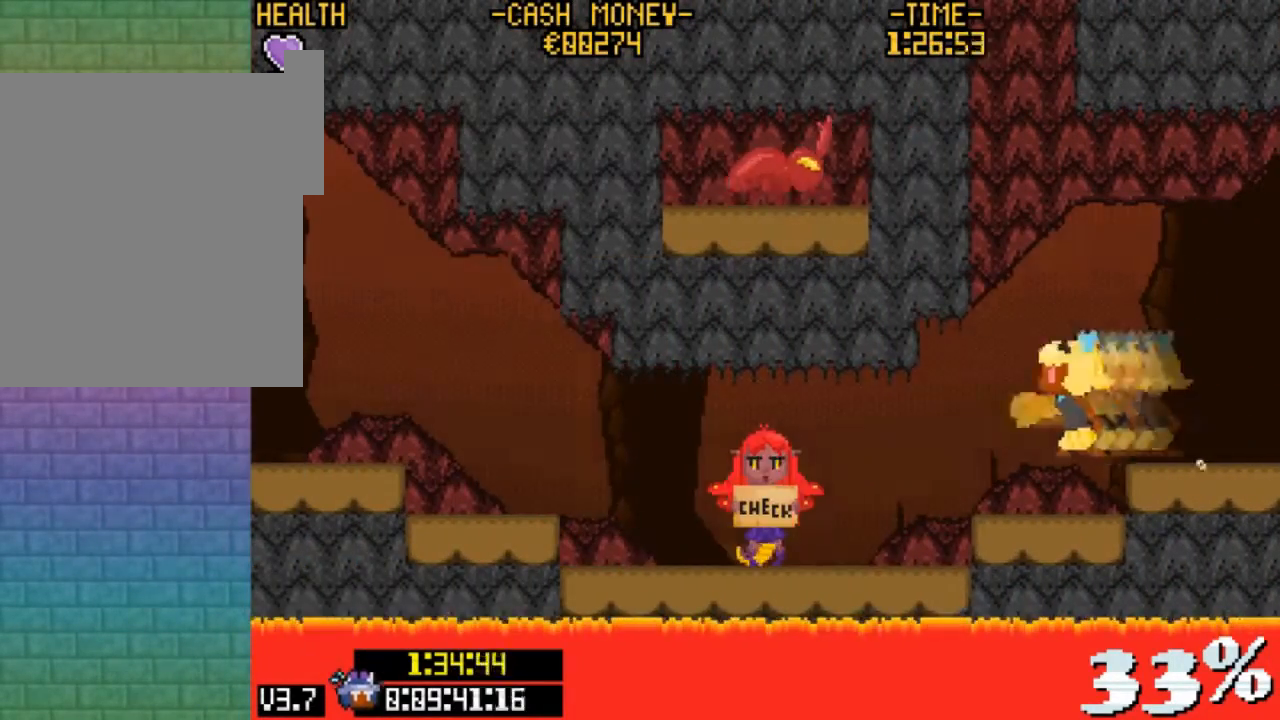
{"keys": ["left", "v"], "events": [[167, "v", "up"], [500, "v", "down"]]}
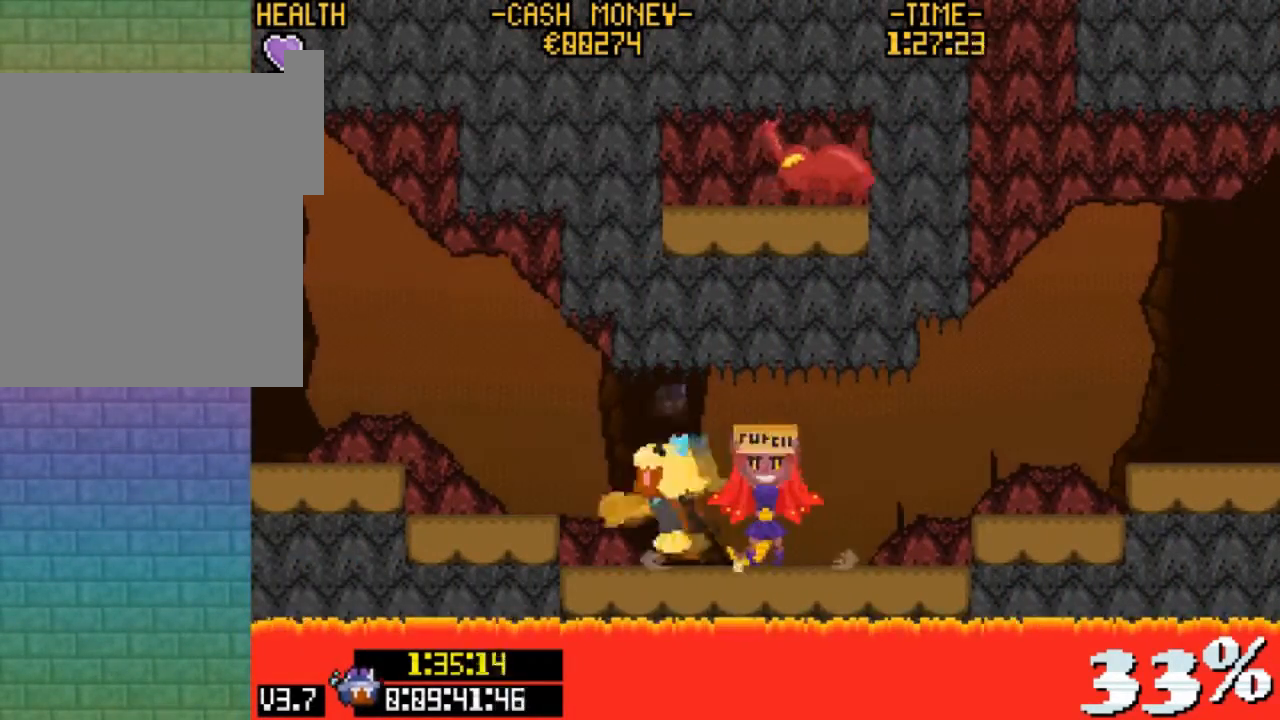
{"keys": ["left"], "events": [[33, "z", "down"], [467, "v", "up"], [467, "z", "up"]]}
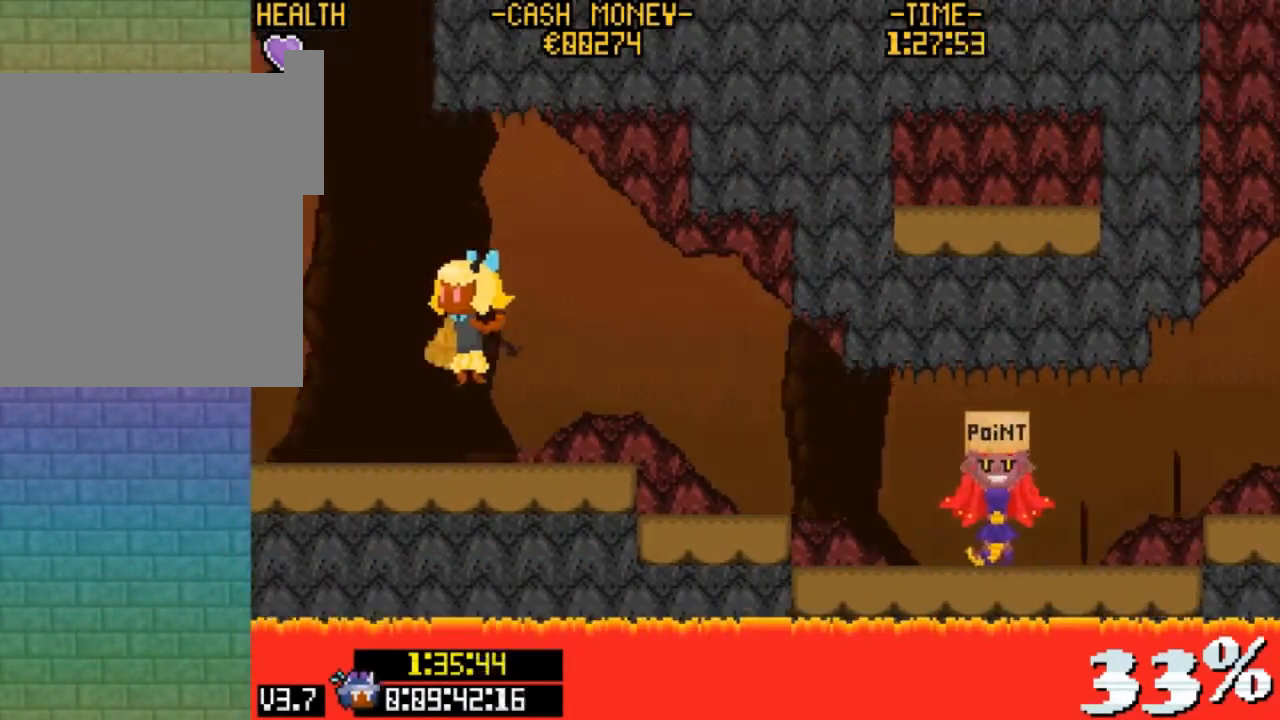
{"keys": [], "events": [[233, "left", "up"]]}
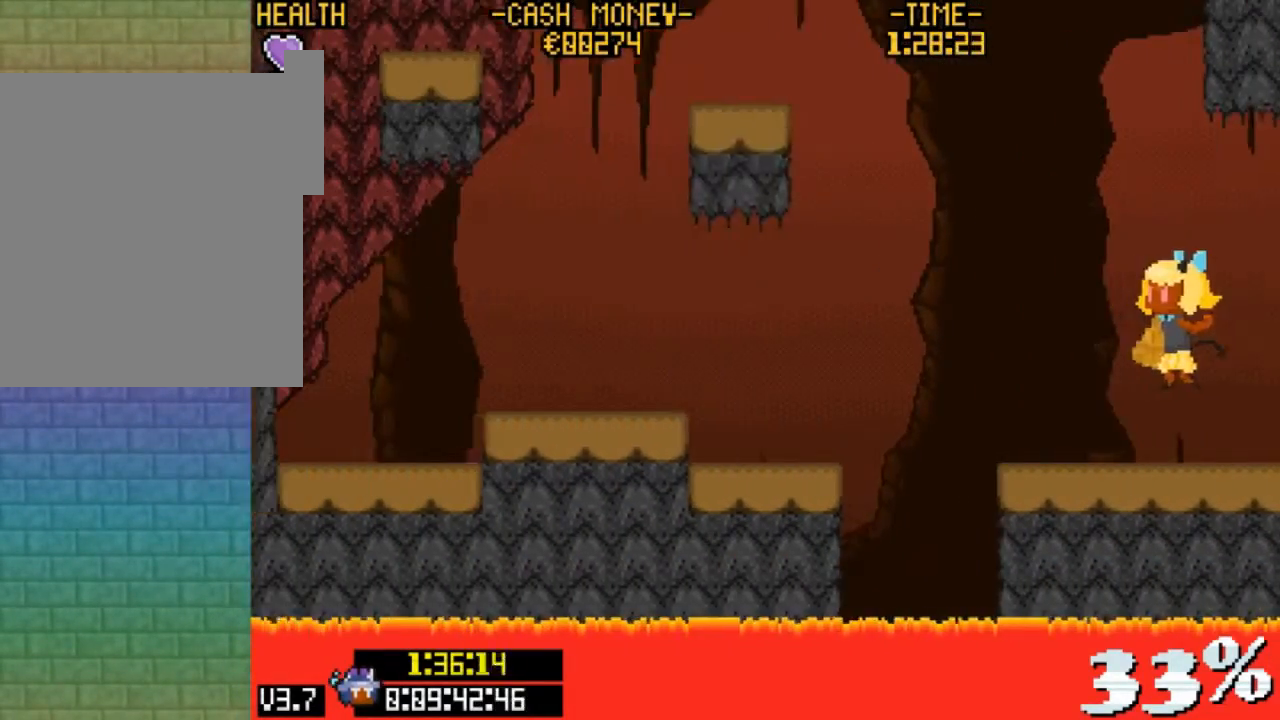
{"keys": ["left", "v", "z"], "events": [[100, "left", "down"], [333, "v", "down"], [333, "z", "down"]]}
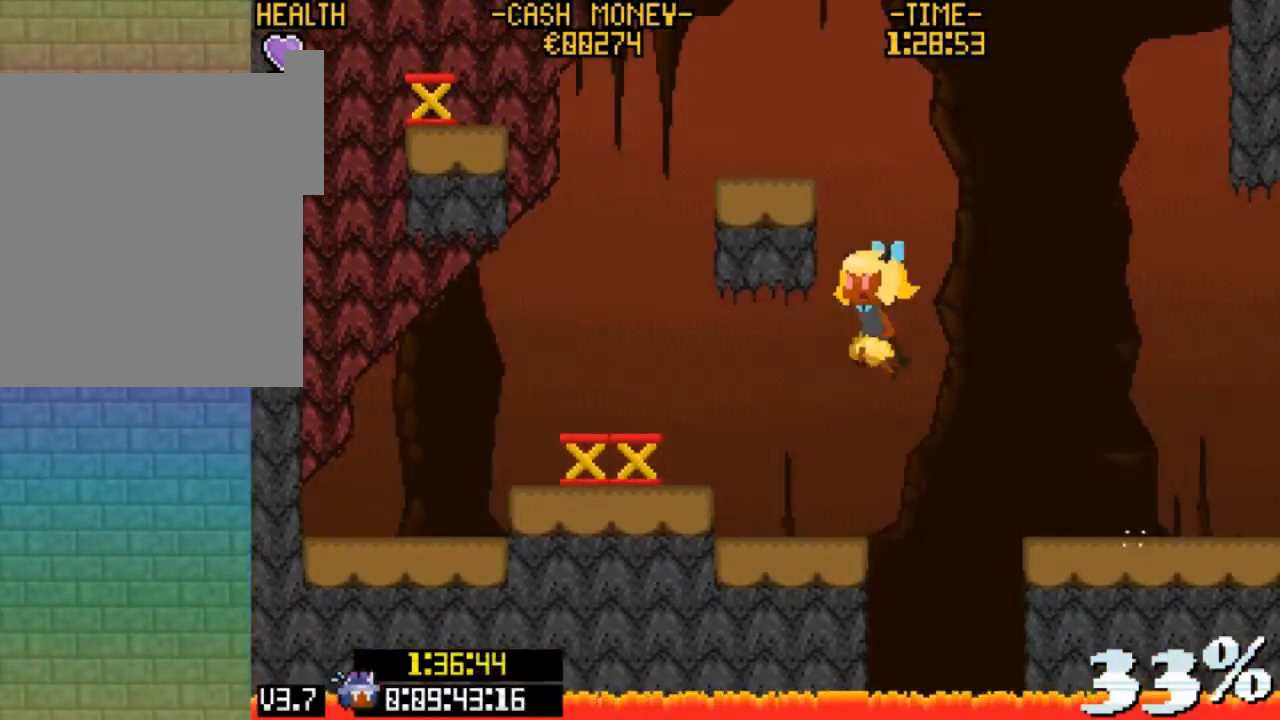
{"keys": ["right", "z"], "events": [[67, "v", "up"], [67, "z", "up"], [267, "z", "down"], [367, "left", "up"], [467, "right", "down"]]}
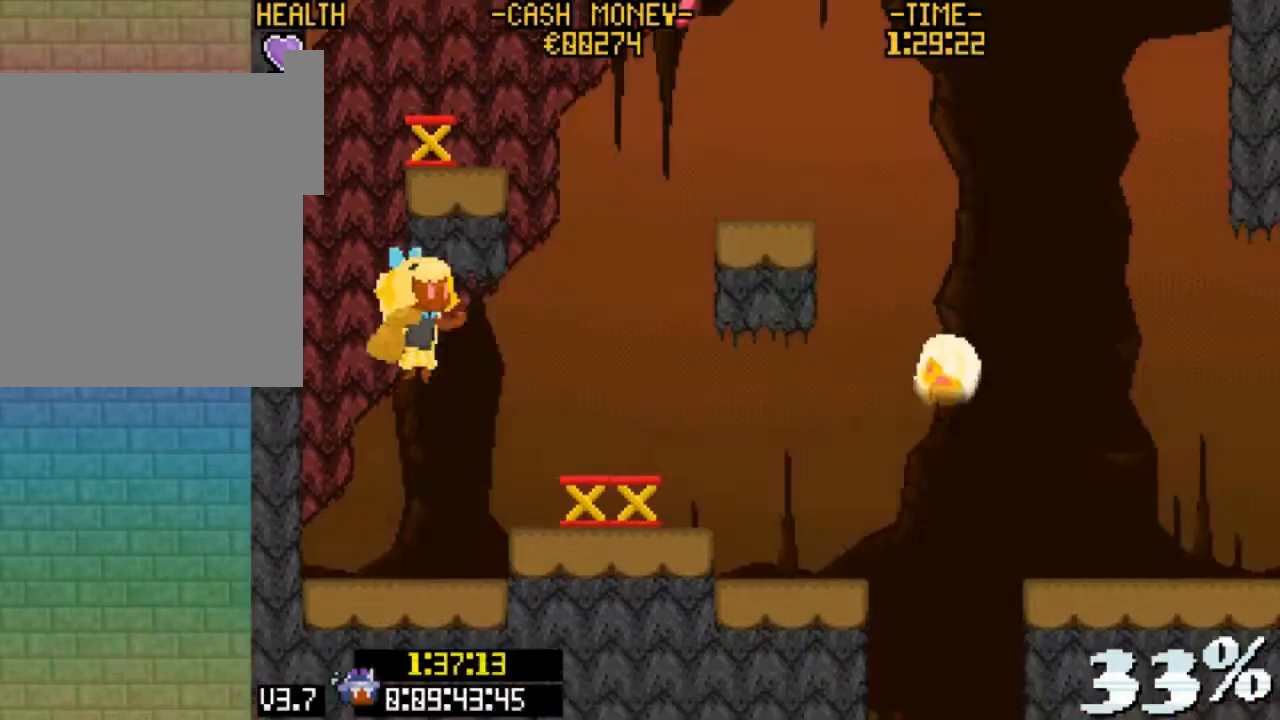
{"keys": ["z"], "events": [[367, "right", "up"]]}
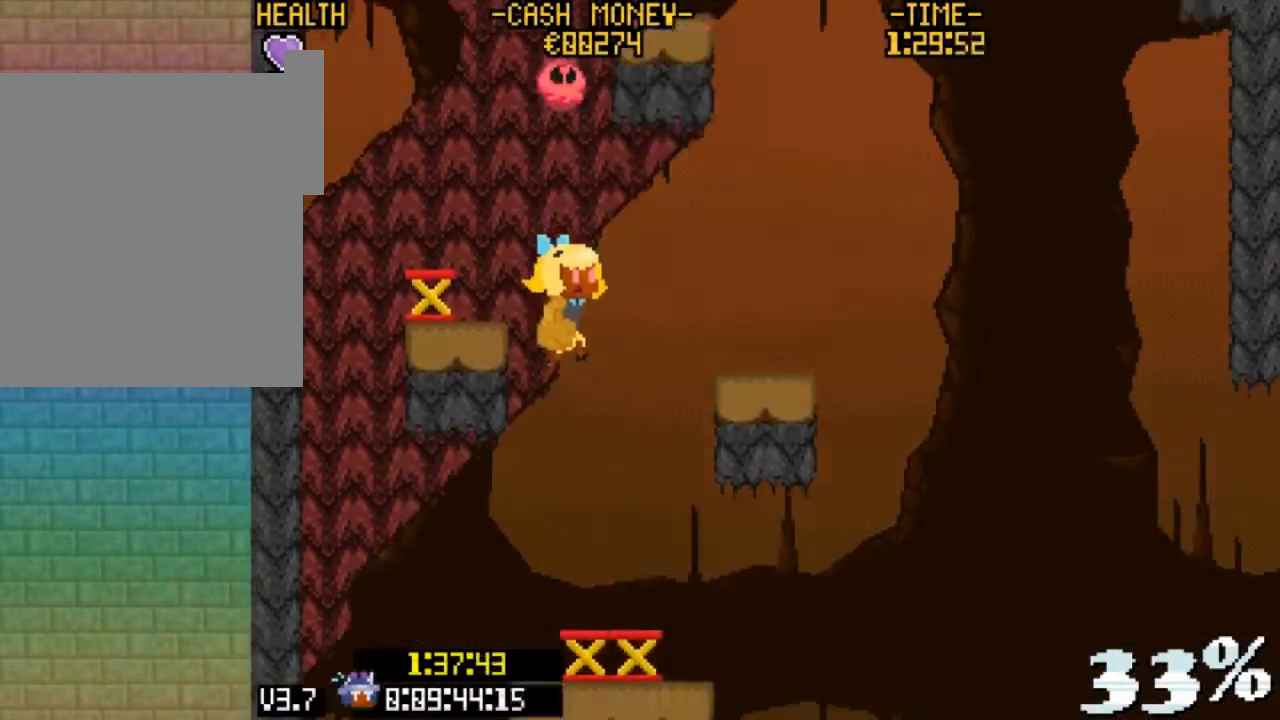
{"keys": ["z"], "events": [[67, "left", "down"], [300, "left", "up"]]}
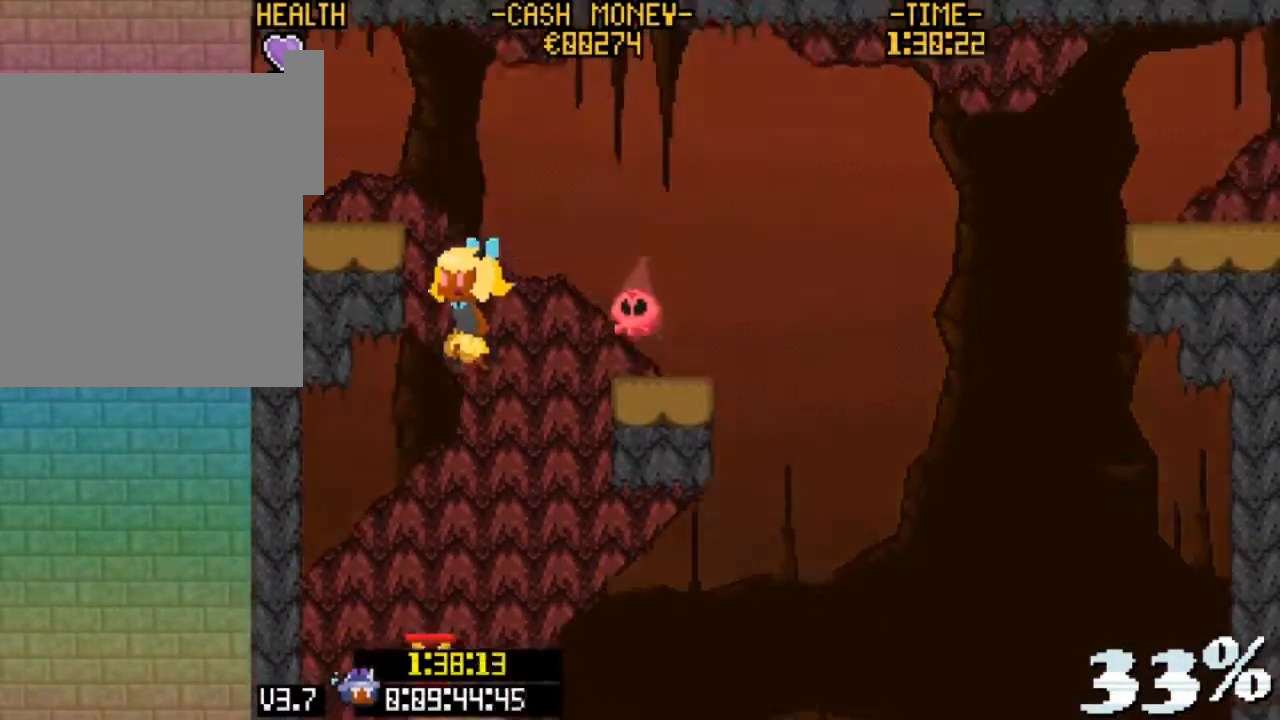
{"keys": [], "events": [[67, "right", "down"], [167, "z", "up"], [233, "z", "down"], [467, "right", "up"], [500, "z", "up"]]}
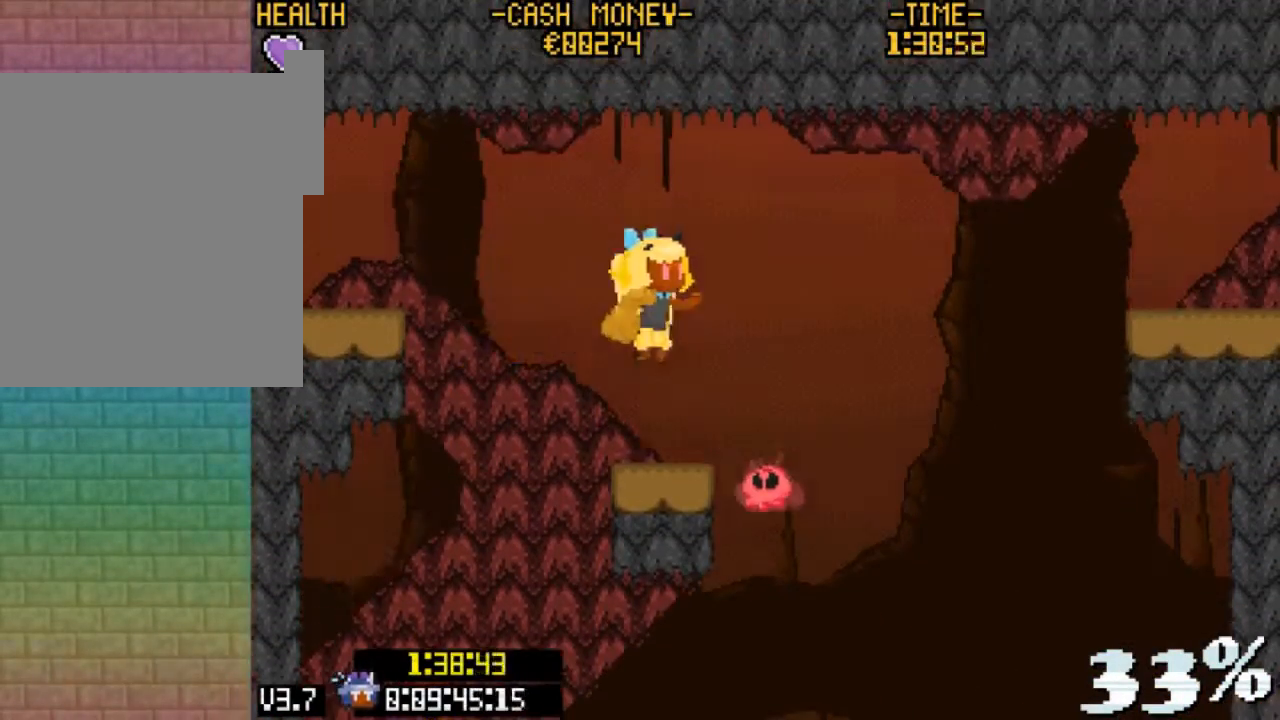
{"keys": ["left", "v", "z"], "events": [[233, "left", "down"], [267, "z", "down"], [467, "v", "down"]]}
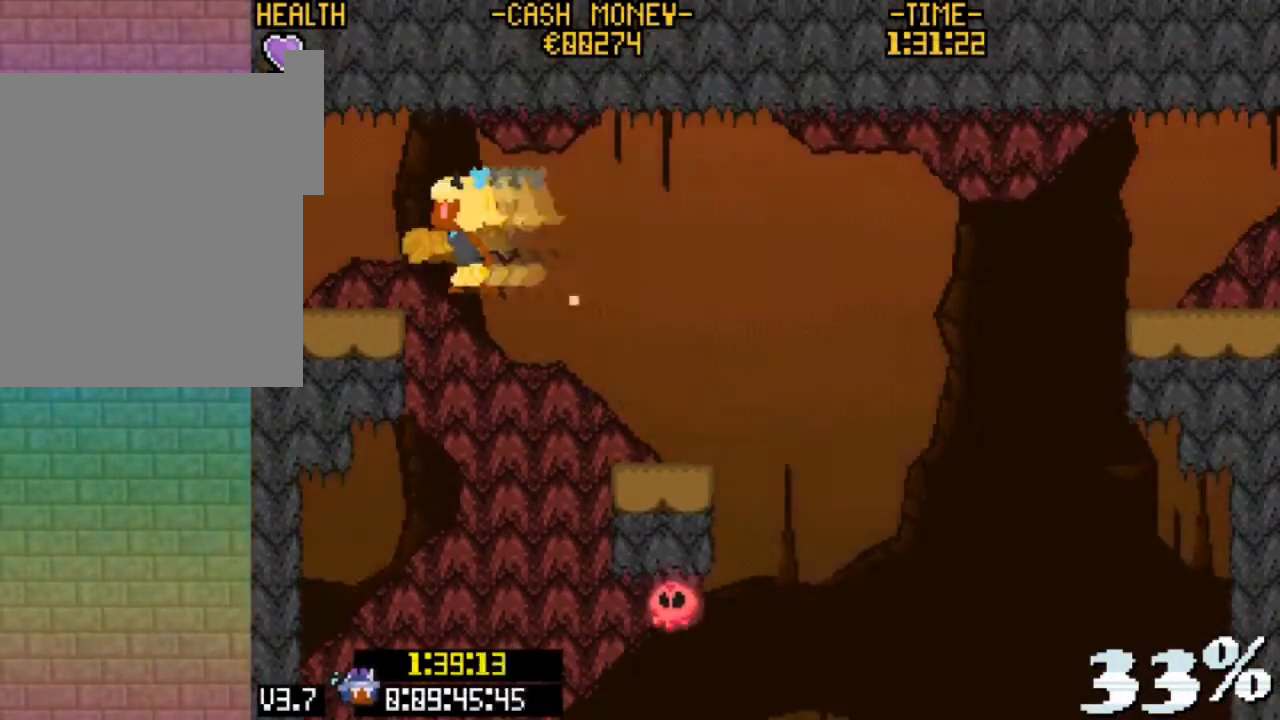
{"keys": [], "events": [[233, "v", "up"], [433, "left", "up"], [433, "z", "up"]]}
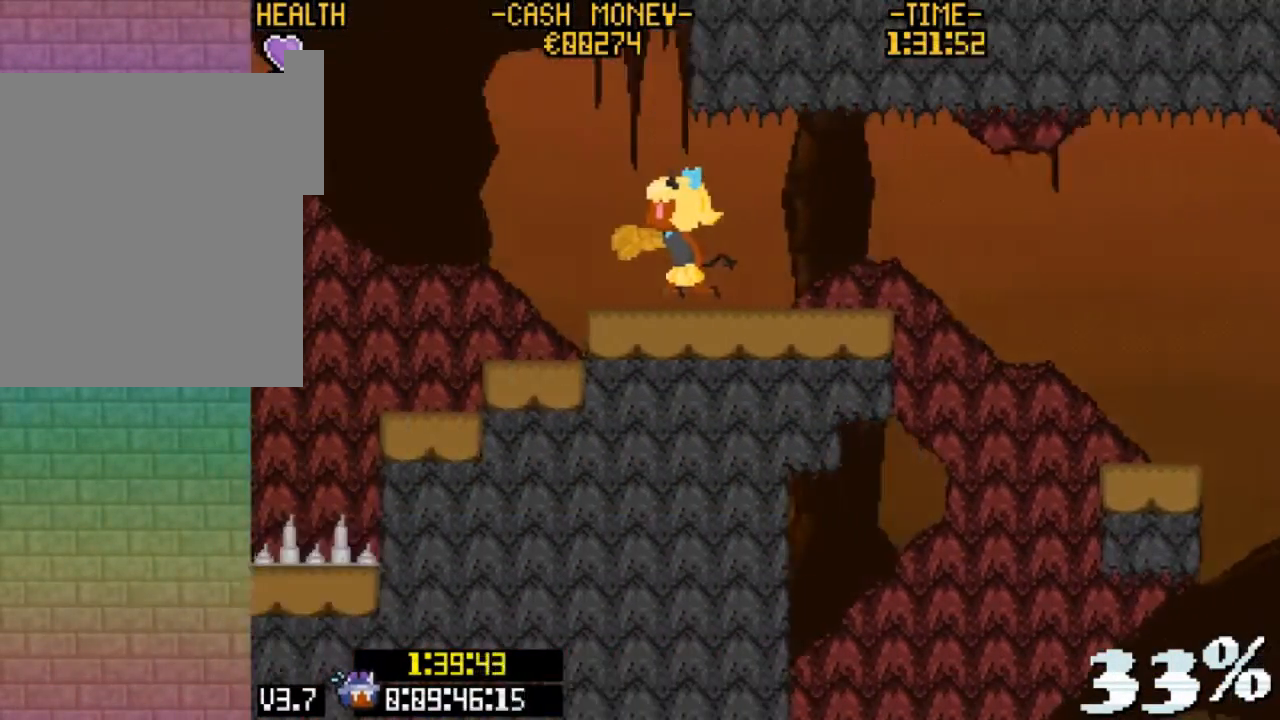
{"keys": ["left"], "events": [[500, "left", "down"]]}
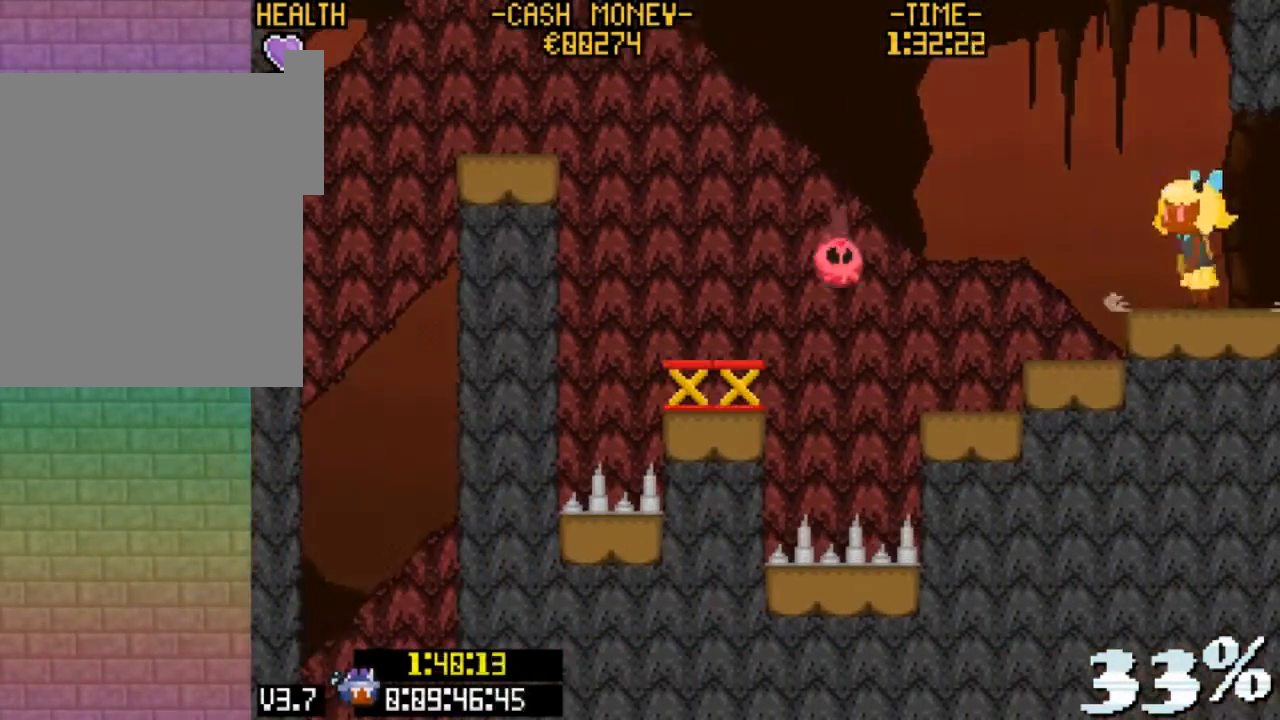
{"keys": ["left", "z"], "events": [[33, "v", "down"], [100, "z", "down"], [367, "v", "up"], [367, "z", "up"], [433, "z", "down"]]}
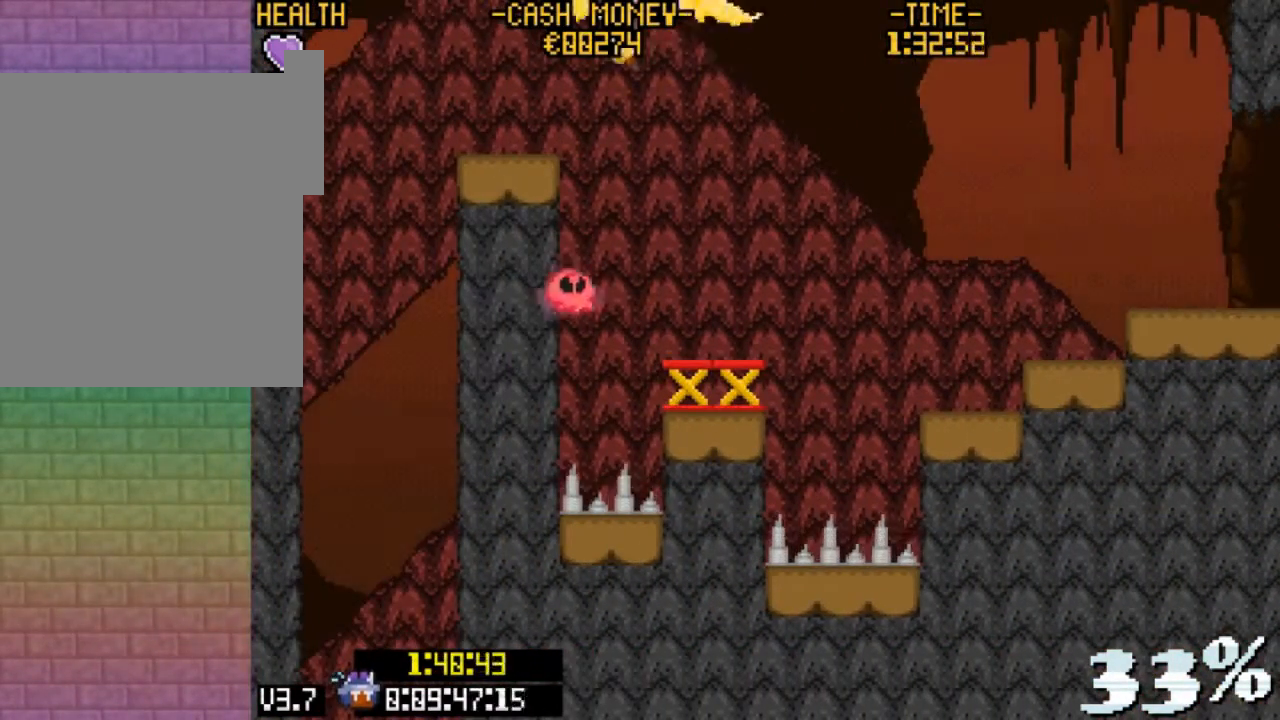
{"keys": ["left"], "events": [[67, "z", "up"], [300, "left", "up"], [467, "left", "down"]]}
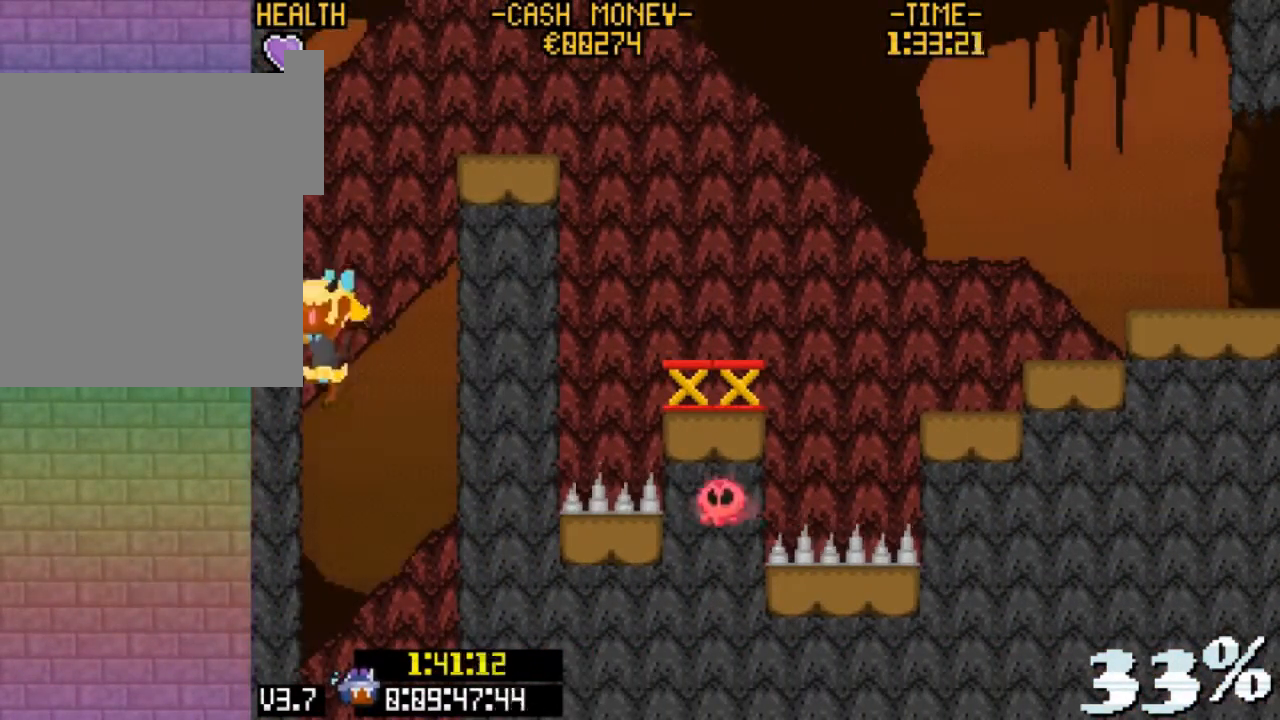
{"keys": ["left"], "events": [[267, "x", "down"], [367, "x", "up"], [400, "x", "down"], [500, "x", "up"]]}
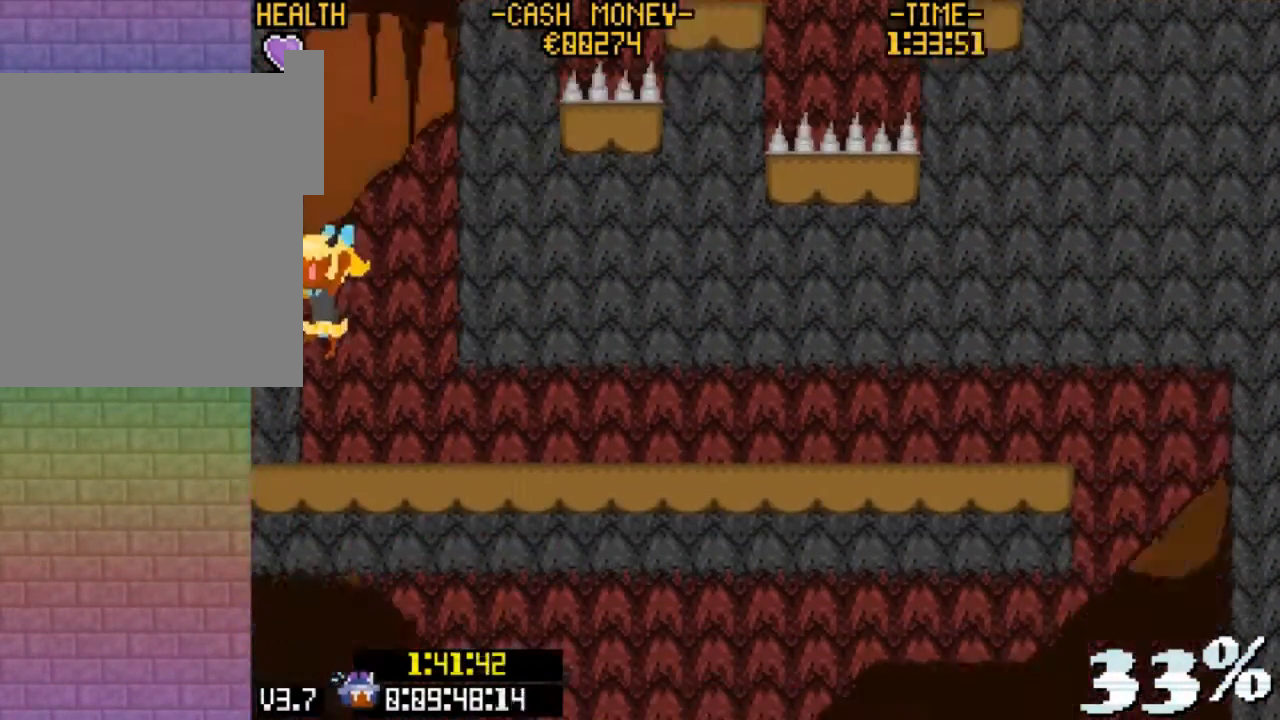
{"keys": ["left"], "events": [[33, "x", "down"], [133, "x", "up"], [167, "x", "down"], [267, "x", "up"], [333, "x", "down"], [400, "x", "up"]]}
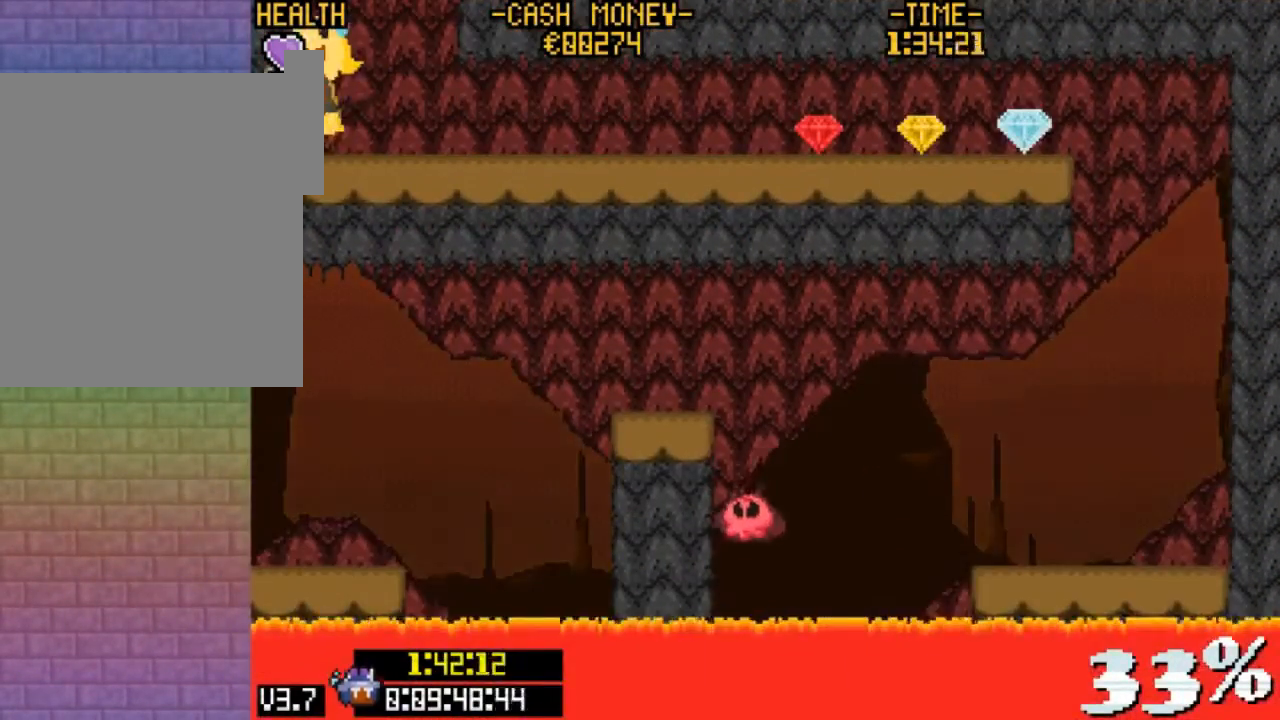
{"keys": [], "events": [[333, "left", "up"]]}
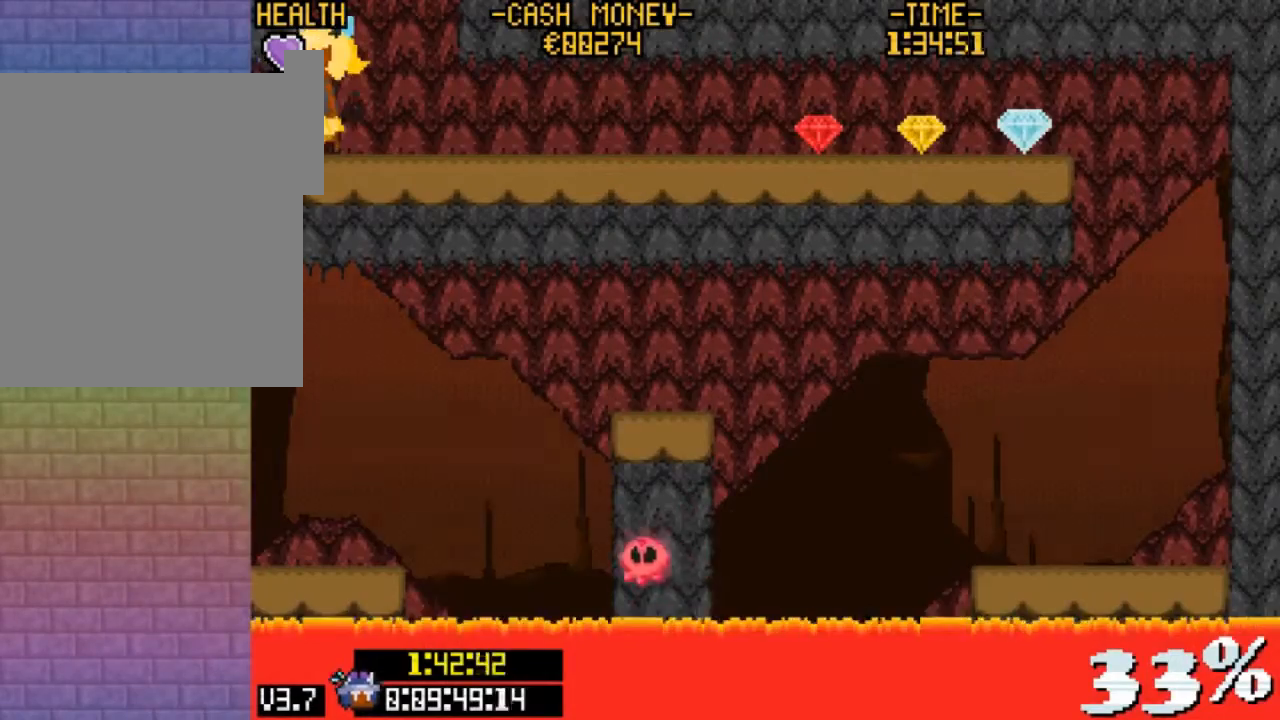
{"keys": [], "events": [[67, "left", "down"], [300, "left", "up"]]}
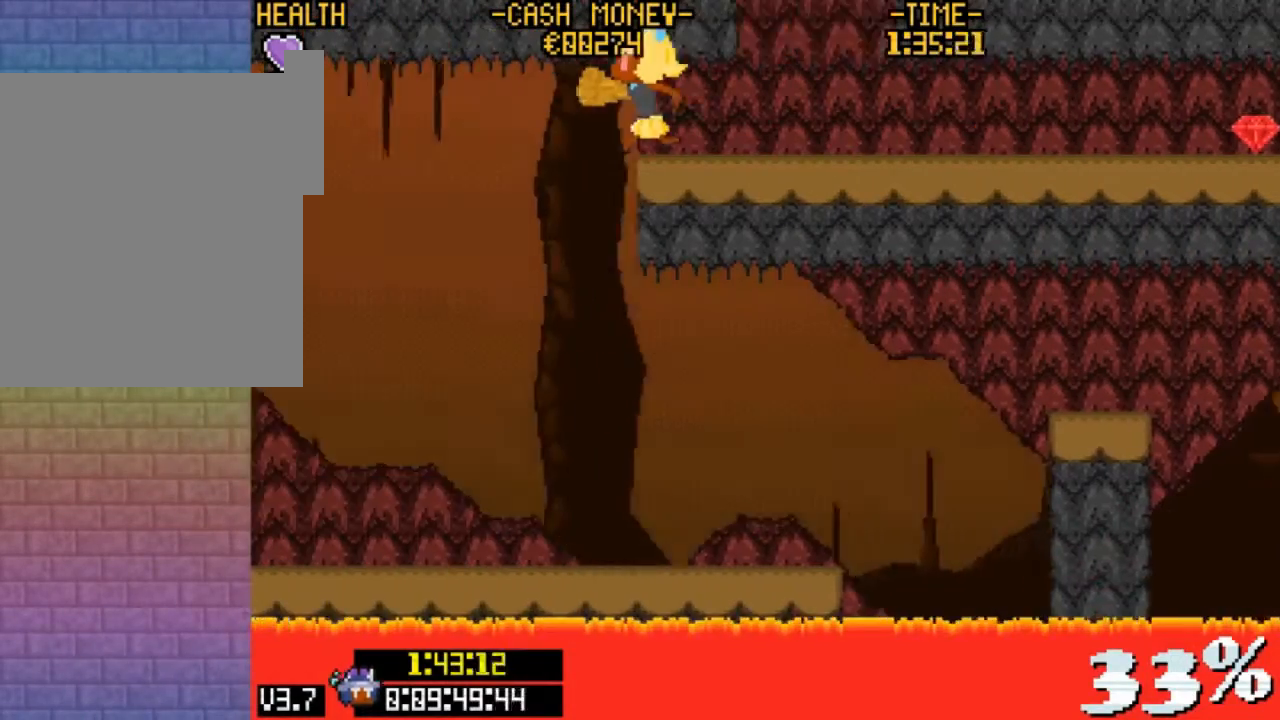
{"keys": ["left", "v", "z"], "events": [[367, "left", "down"], [400, "v", "down"], [467, "z", "down"]]}
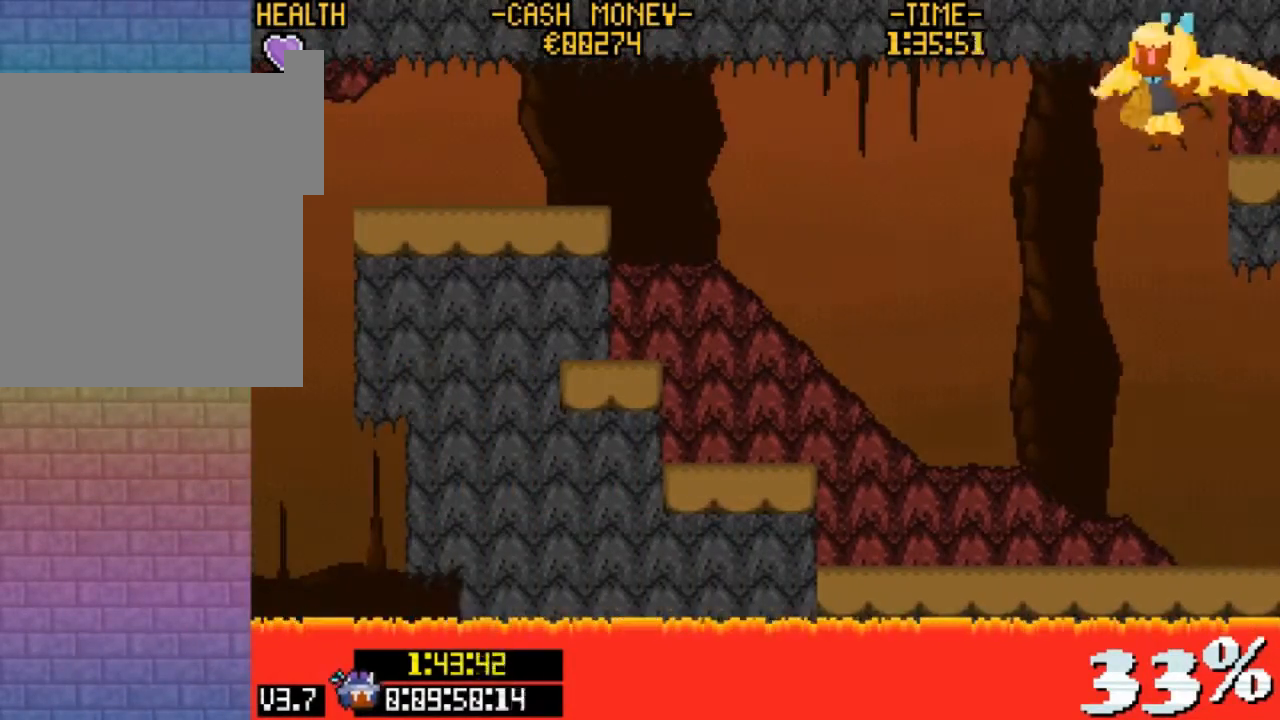
{"keys": ["left", "v", "z"], "events": [[133, "z", "up"], [200, "v", "up"], [300, "z", "down"], [367, "v", "down"]]}
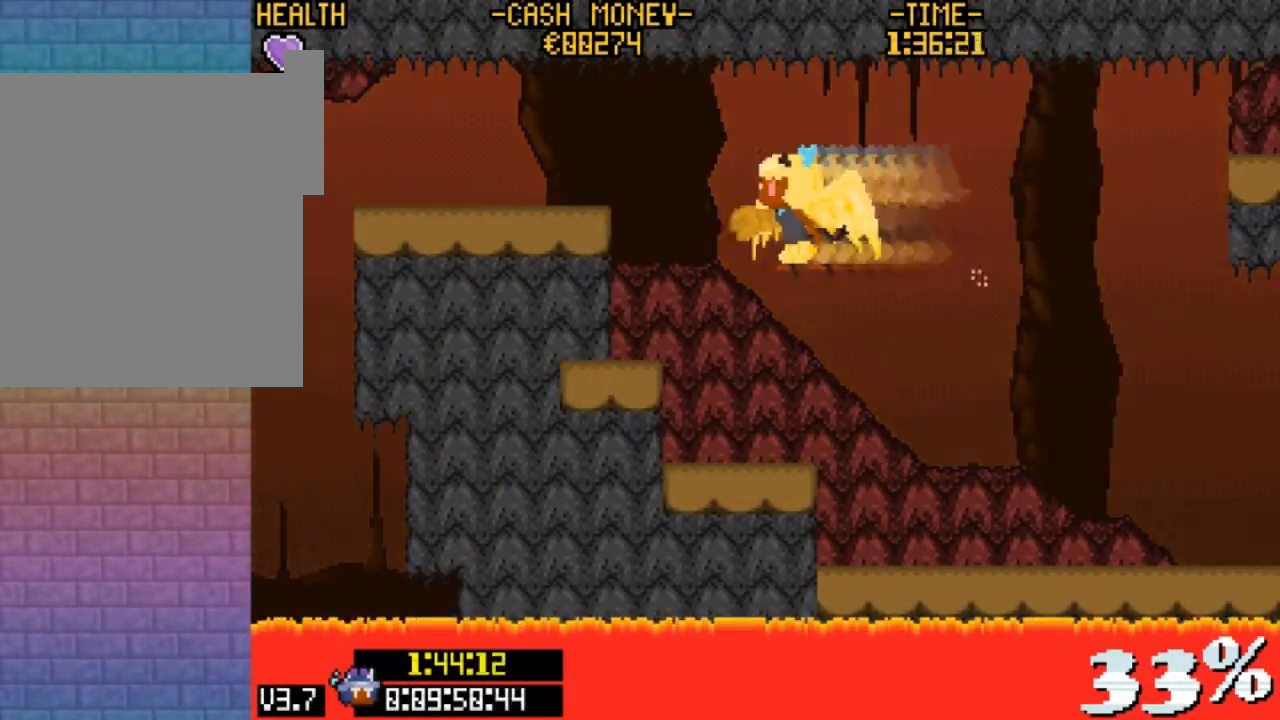
{"keys": ["left", "z"], "events": [[167, "z", "up"], [200, "v", "up"], [400, "z", "down"]]}
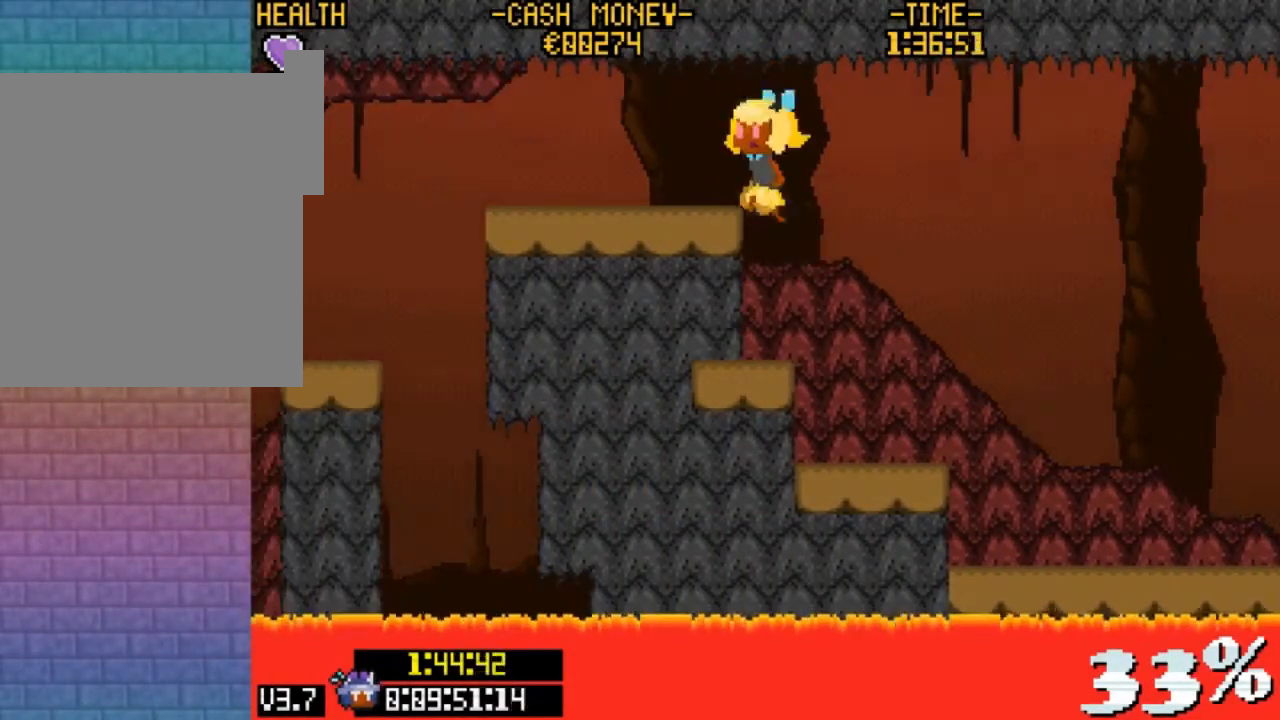
{"keys": [], "events": [[167, "z", "up"], [500, "left", "up"]]}